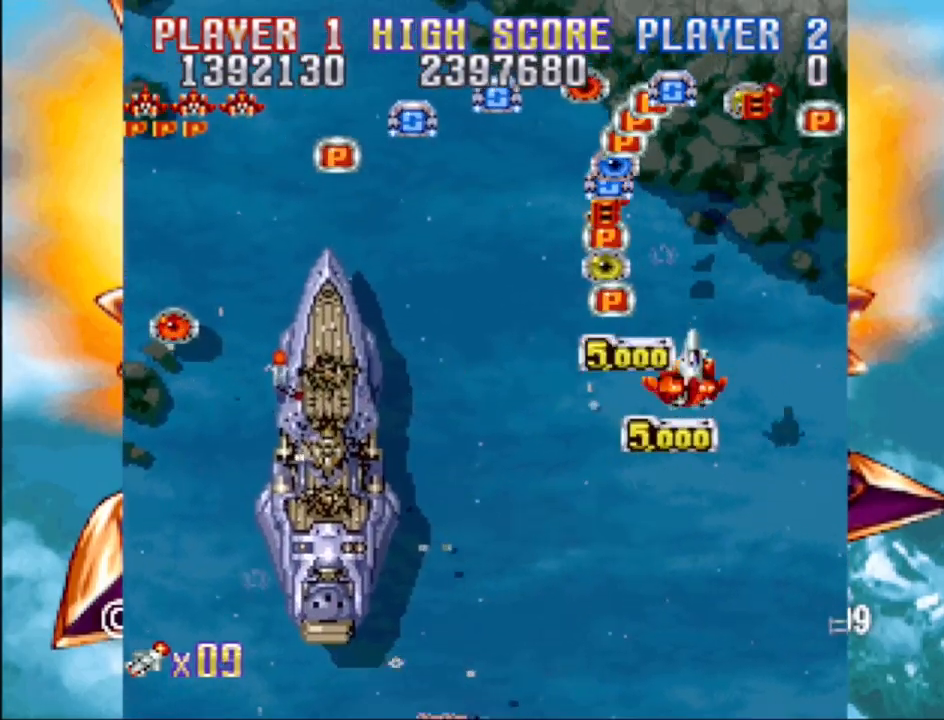
Gameplay with a controller (PlayStation layout); each line is a JSON object with the inputs held at the frame after it. "events" lists button and stick changes between this image and that frame as [ms after this image, input, new state], when the widget could be followed in between. Not read: L3 R3 left_stick right_stick.
{"buttons": ["CROSS", "DPAD_UP"], "events": [[350, "DPAD_LEFT", "up"]]}
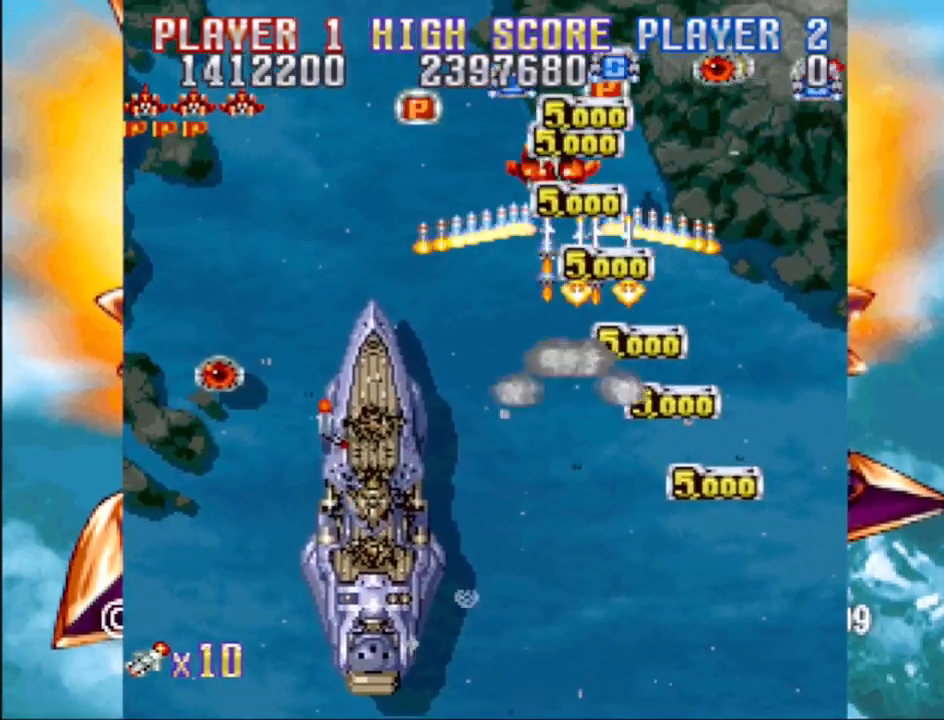
{"buttons": ["CROSS", "DPAD_UP", "DPAD_RIGHT"], "events": [[117, "DPAD_RIGHT", "down"], [250, "DPAD_UP", "up"], [267, "DPAD_DOWN", "down"], [317, "DPAD_DOWN", "up"], [350, "DPAD_UP", "down"]]}
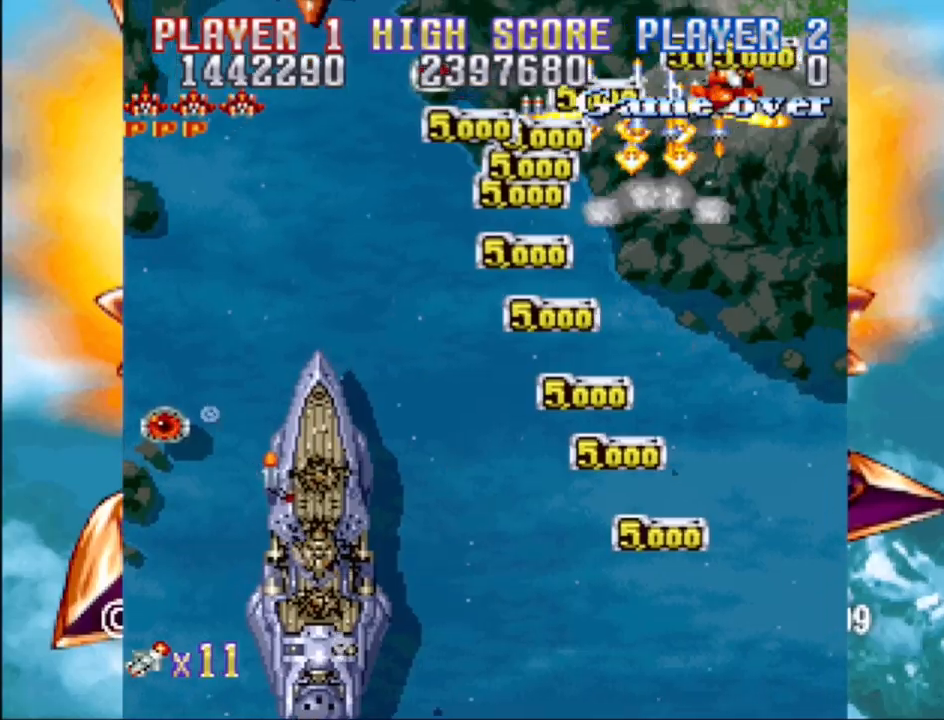
{"buttons": ["CROSS", "DPAD_DOWN", "DPAD_LEFT"], "events": [[50, "DPAD_UP", "up"], [183, "DPAD_DOWN", "down"], [233, "DPAD_RIGHT", "up"], [300, "DPAD_LEFT", "down"]]}
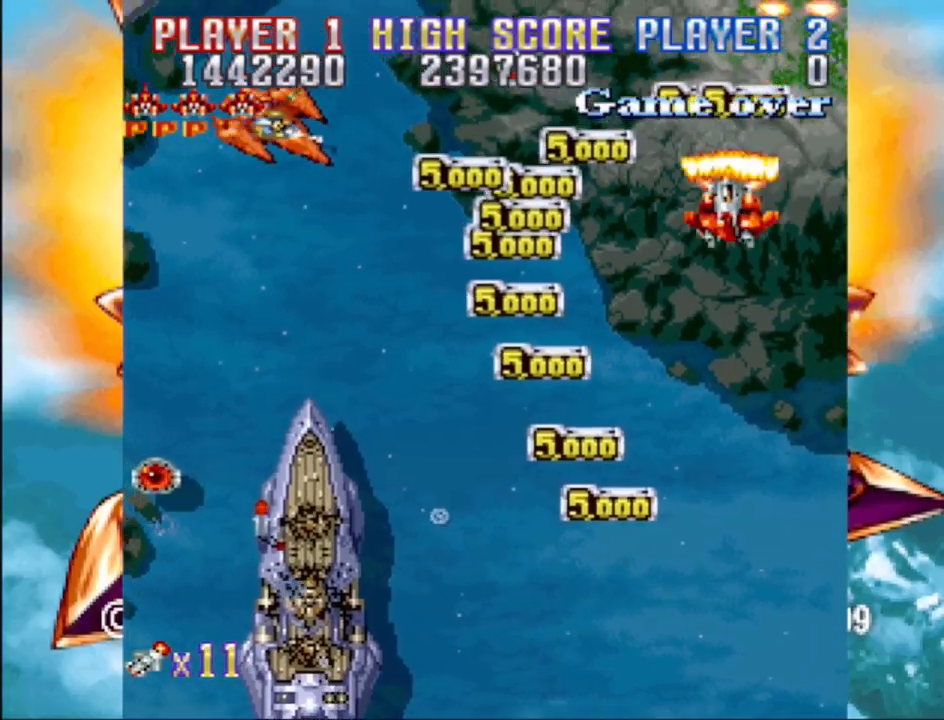
{"buttons": ["CROSS", "DPAD_DOWN", "DPAD_LEFT"], "events": []}
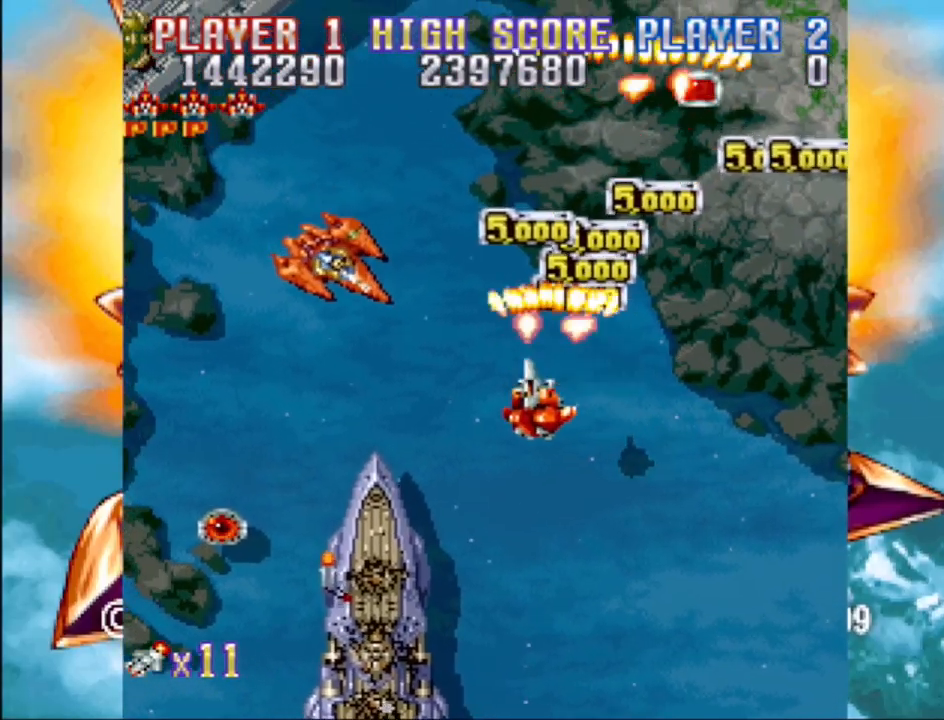
{"buttons": ["CROSS", "DPAD_DOWN", "DPAD_LEFT"], "events": []}
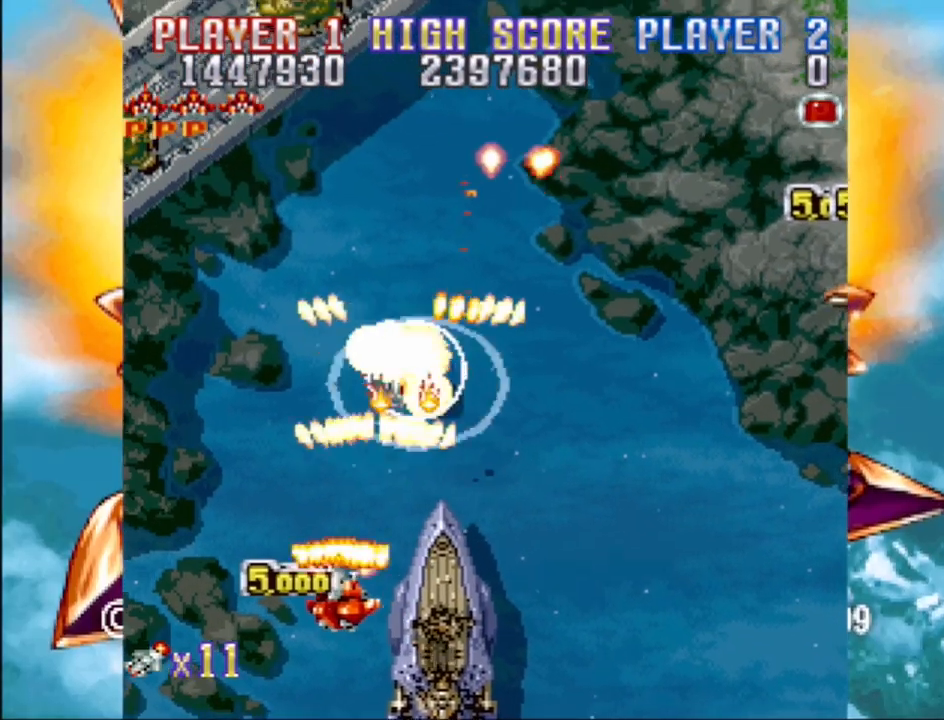
{"buttons": ["CROSS", "DPAD_UP", "DPAD_LEFT"], "events": [[100, "DPAD_LEFT", "up"], [117, "DPAD_RIGHT", "down"], [183, "DPAD_RIGHT", "up"], [200, "DPAD_LEFT", "down"], [250, "DPAD_DOWN", "up"], [333, "DPAD_UP", "down"], [383, "DPAD_LEFT", "up"], [450, "DPAD_LEFT", "down"]]}
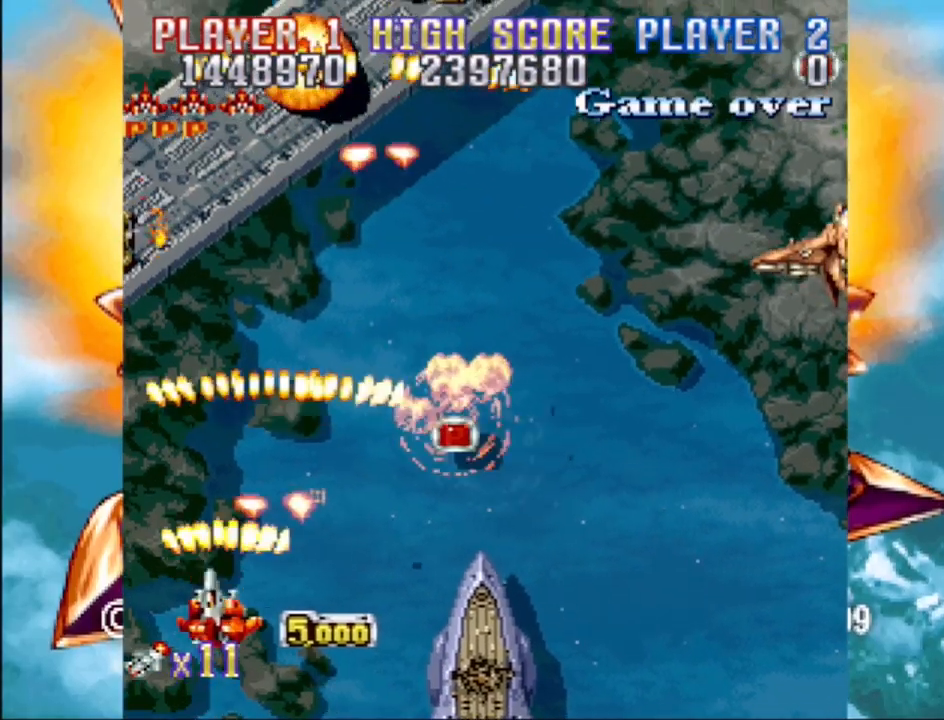
{"buttons": ["CROSS", "DPAD_RIGHT"], "events": [[133, "DPAD_LEFT", "up"], [133, "DPAD_RIGHT", "down"], [217, "DPAD_UP", "up"], [300, "DPAD_DOWN", "down"], [317, "DPAD_DOWN", "up"], [350, "DPAD_DOWN", "down"], [367, "DPAD_DOWN", "up"]]}
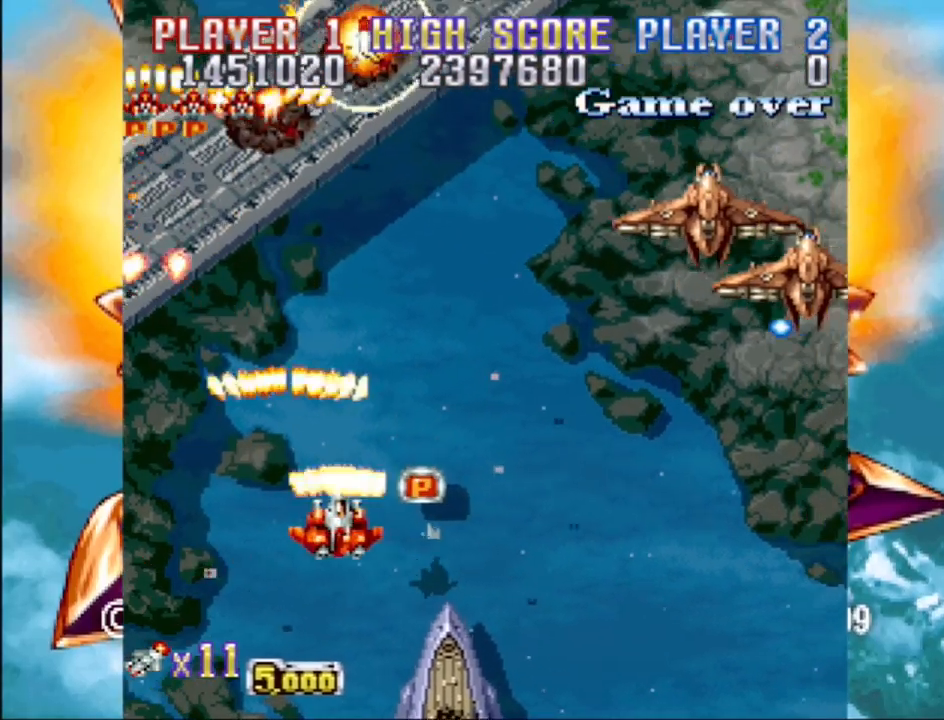
{"buttons": ["CROSS", "DPAD_UP", "DPAD_LEFT"], "events": [[83, "DPAD_UP", "down"], [133, "DPAD_UP", "up"], [217, "DPAD_DOWN", "down"], [300, "DPAD_DOWN", "up"], [467, "DPAD_UP", "down"], [483, "DPAD_RIGHT", "up"], [500, "DPAD_LEFT", "down"]]}
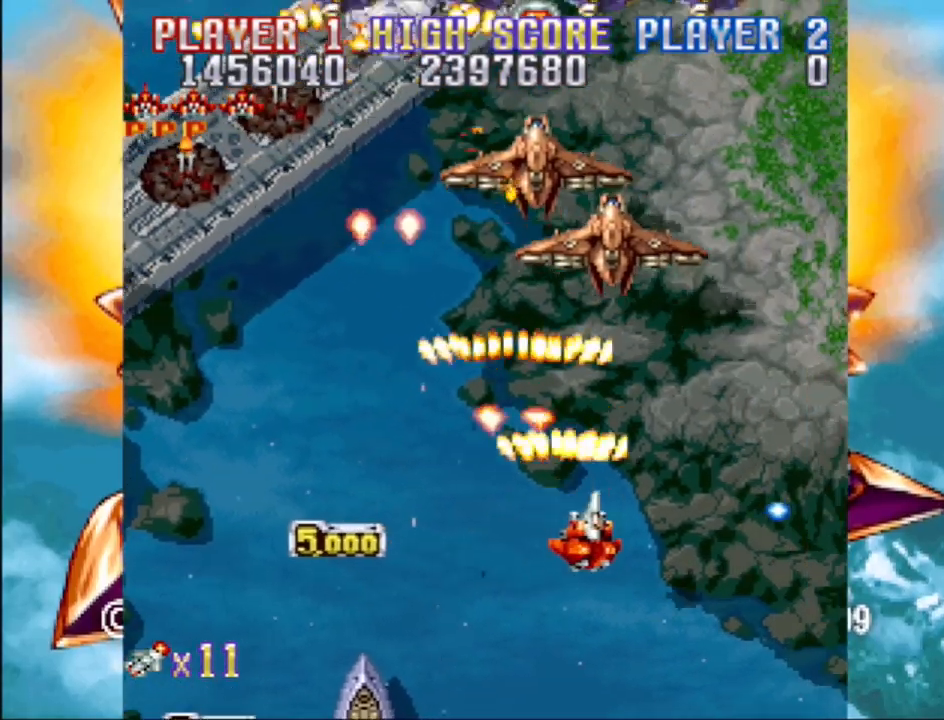
{"buttons": ["CROSS", "DPAD_LEFT"], "events": [[33, "DPAD_UP", "up"], [133, "DPAD_UP", "down"], [267, "DPAD_UP", "up"], [283, "DPAD_DOWN", "down"], [283, "DPAD_LEFT", "up"], [283, "DPAD_RIGHT", "down"], [417, "DPAD_LEFT", "down"], [417, "DPAD_RIGHT", "up"], [450, "DPAD_DOWN", "up"]]}
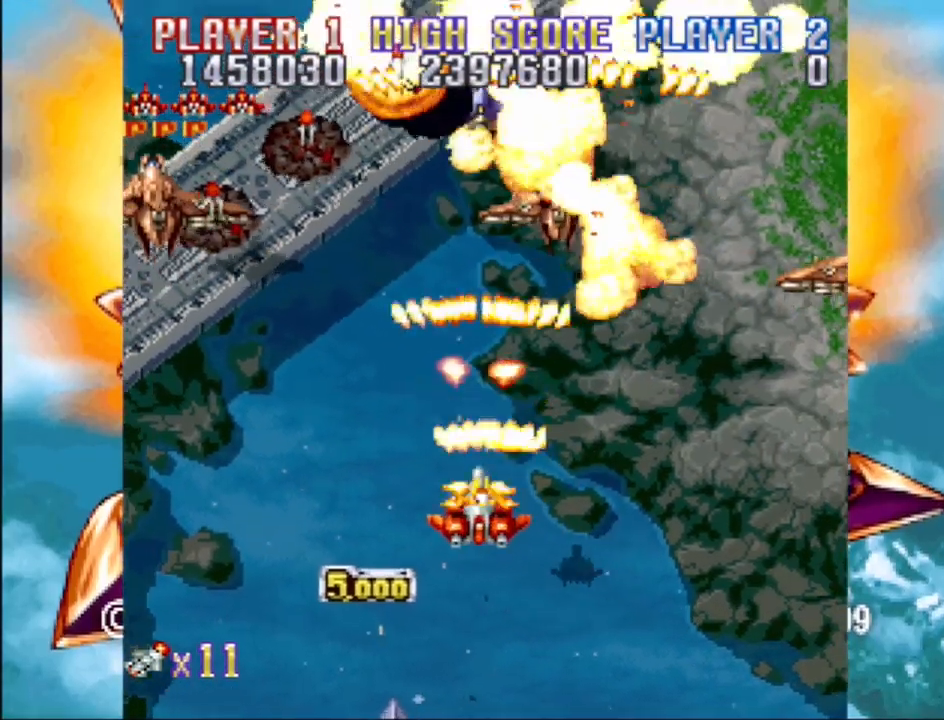
{"buttons": ["CROSS", "DPAD_RIGHT"], "events": [[117, "DPAD_UP", "down"], [133, "DPAD_LEFT", "up"], [150, "DPAD_RIGHT", "down"], [217, "DPAD_RIGHT", "up"], [250, "DPAD_LEFT", "down"], [283, "DPAD_UP", "up"], [467, "DPAD_LEFT", "up"], [483, "DPAD_RIGHT", "down"]]}
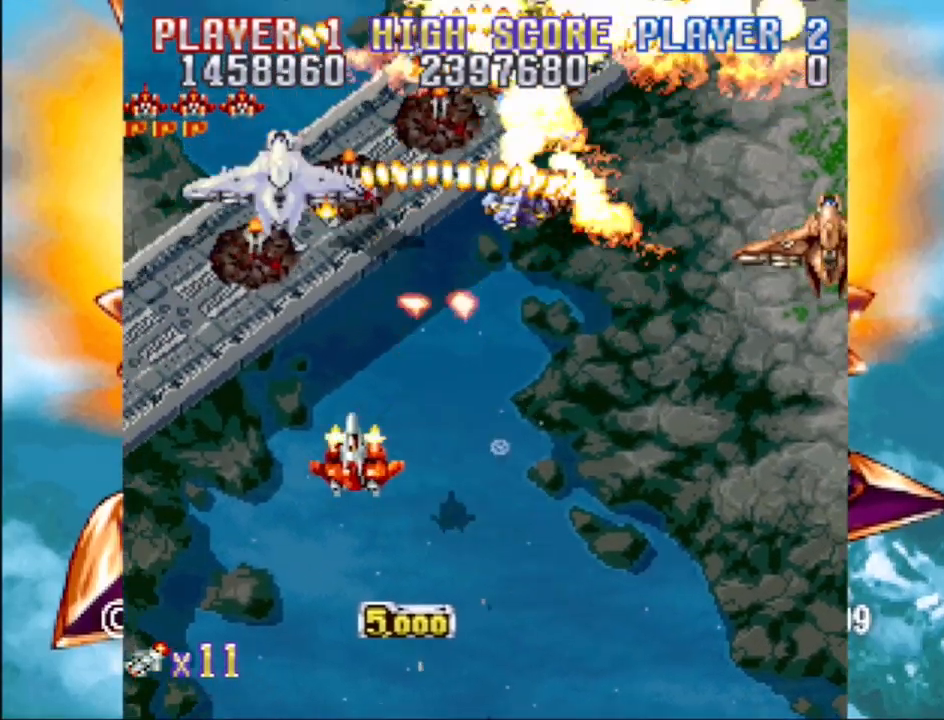
{"buttons": ["CROSS", "DPAD_UP", "DPAD_RIGHT"], "events": [[17, "DPAD_DOWN", "down"], [350, "DPAD_DOWN", "up"], [383, "DPAD_UP", "down"]]}
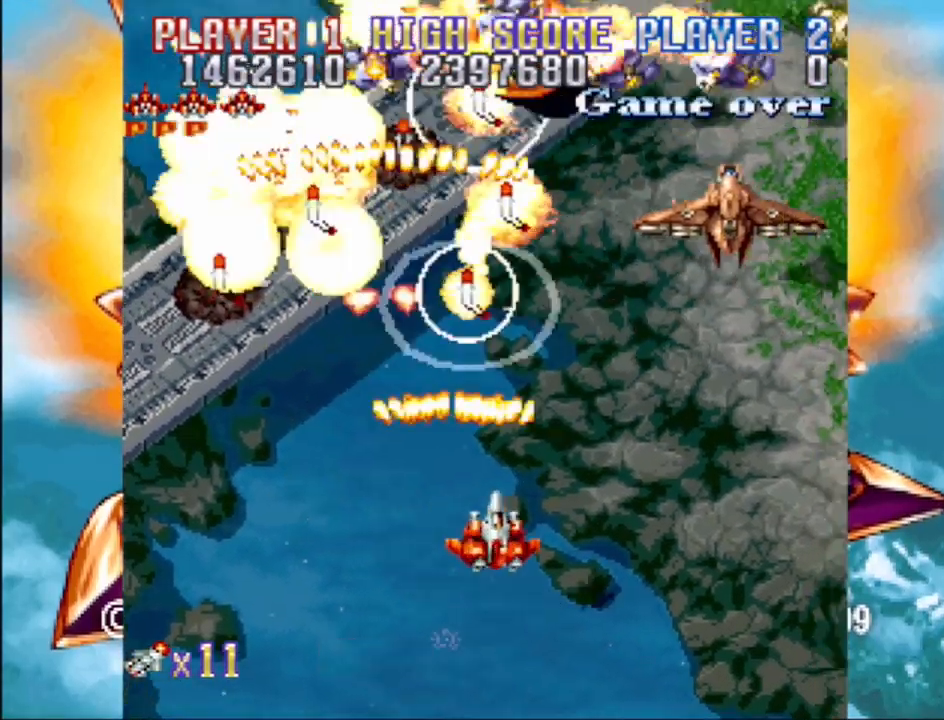
{"buttons": ["CROSS", "DPAD_DOWN", "DPAD_RIGHT"], "events": [[217, "DPAD_UP", "up"], [433, "DPAD_DOWN", "down"]]}
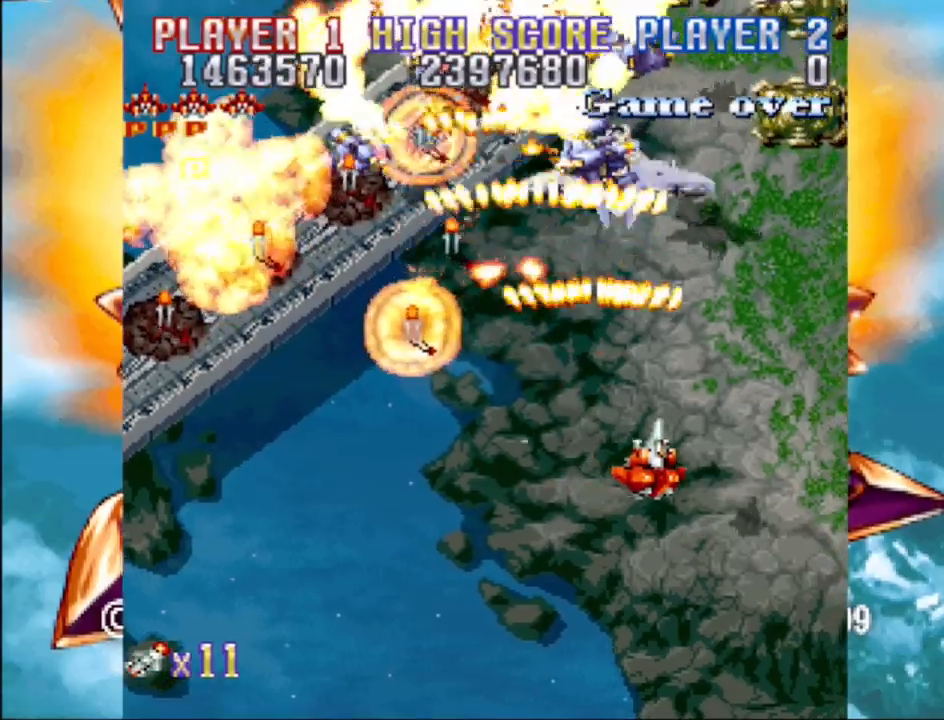
{"buttons": ["CROSS", "DPAD_LEFT"], "events": [[83, "DPAD_RIGHT", "up"], [133, "DPAD_RIGHT", "down"], [167, "DPAD_DOWN", "up"], [200, "DPAD_UP", "down"], [267, "DPAD_RIGHT", "up"], [283, "DPAD_LEFT", "down"], [350, "DPAD_UP", "up"]]}
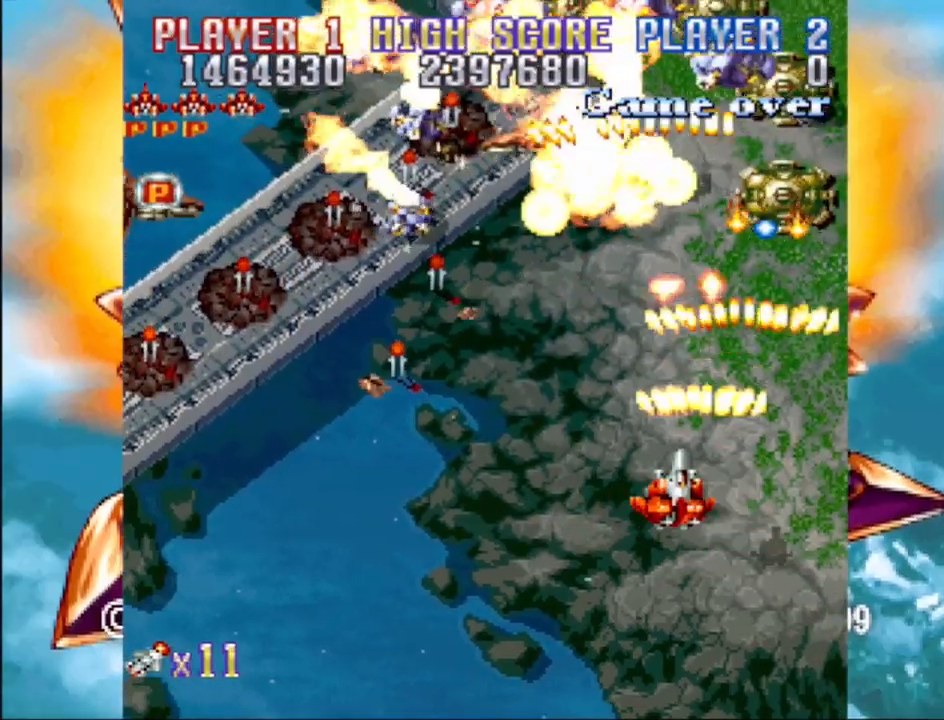
{"buttons": ["CROSS", "DPAD_DOWN", "DPAD_LEFT"], "events": [[183, "DPAD_DOWN", "down"], [433, "DPAD_LEFT", "up"], [483, "DPAD_LEFT", "down"]]}
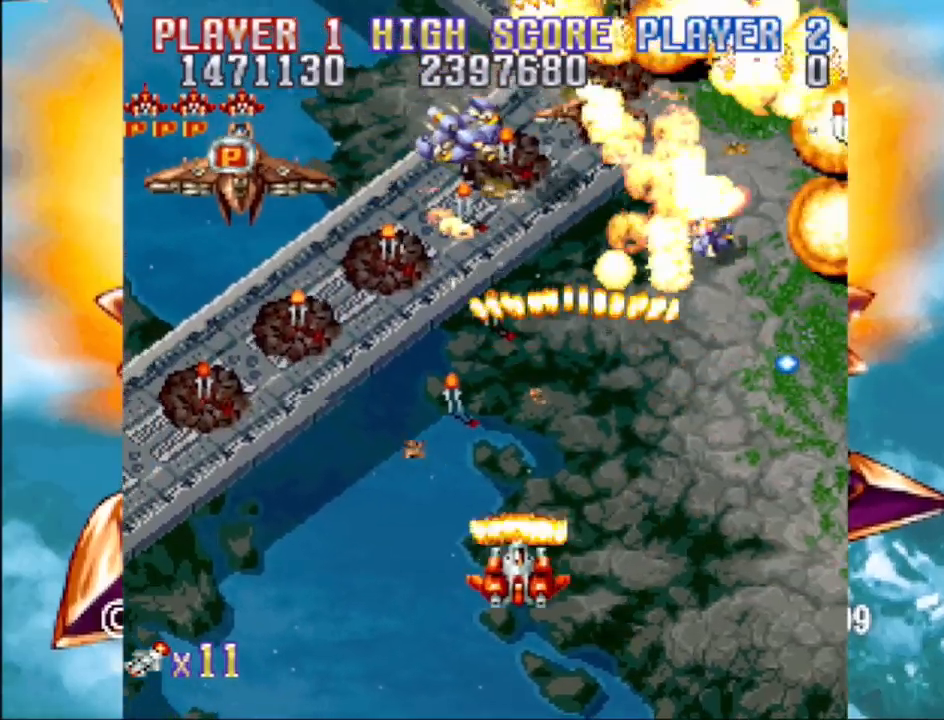
{"buttons": ["CROSS", "DPAD_UP", "DPAD_LEFT"], "events": [[67, "DPAD_DOWN", "up"], [183, "DPAD_LEFT", "up"], [183, "DPAD_UP", "down"], [200, "DPAD_RIGHT", "down"], [267, "DPAD_UP", "up"], [317, "DPAD_RIGHT", "up"], [317, "DPAD_UP", "down"], [350, "DPAD_LEFT", "down"]]}
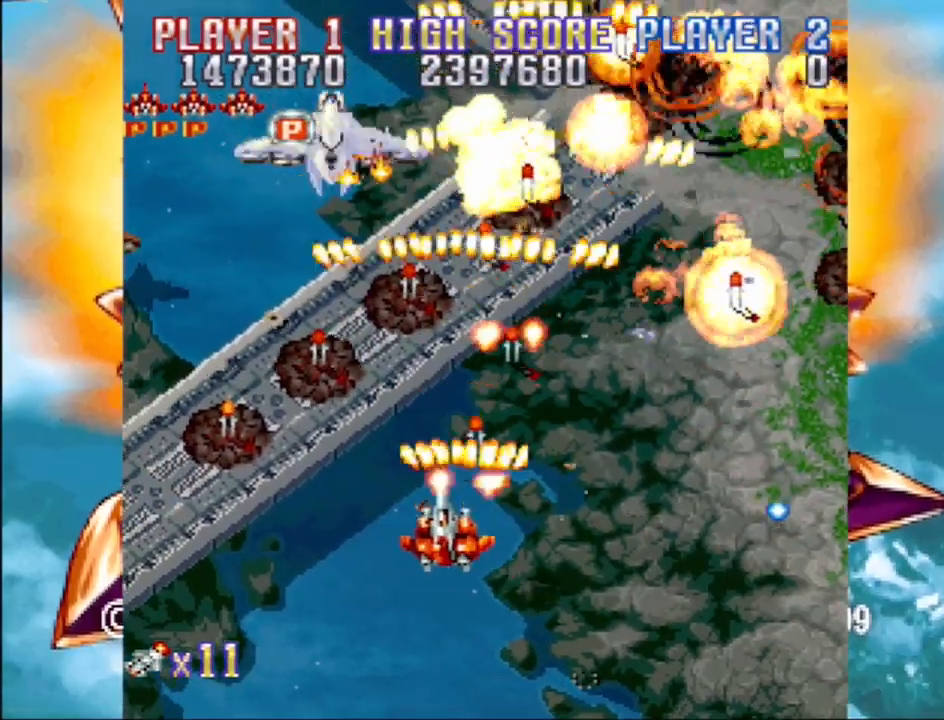
{"buttons": ["CROSS", "DPAD_DOWN"], "events": [[67, "DPAD_UP", "up"], [283, "DPAD_UP", "down"], [383, "DPAD_UP", "up"], [433, "DPAD_DOWN", "down"], [500, "DPAD_LEFT", "up"]]}
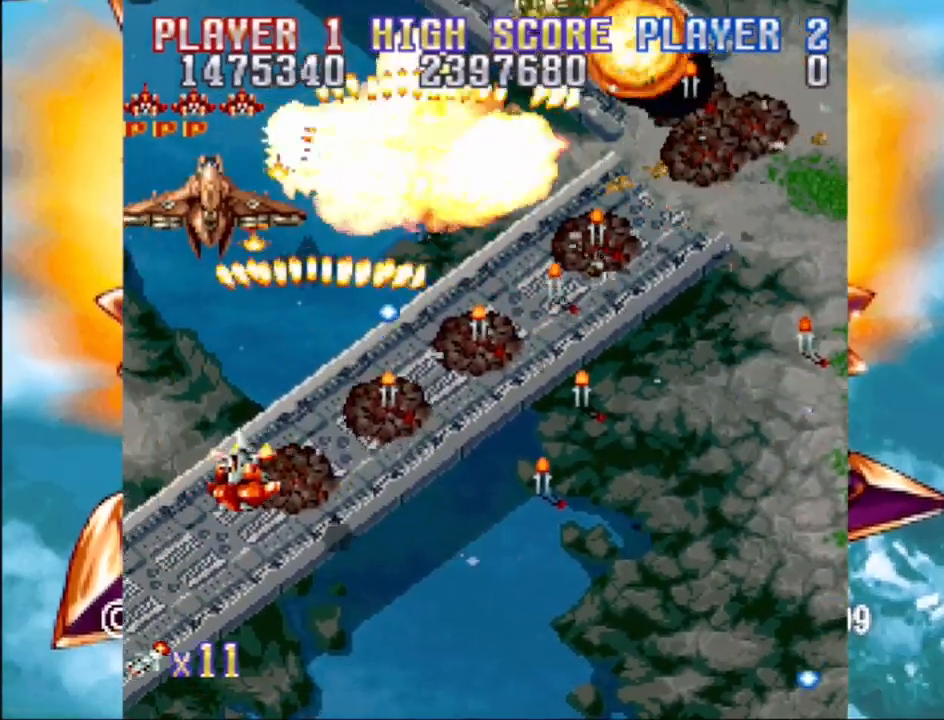
{"buttons": ["CROSS", "DPAD_UP", "DPAD_LEFT"]}
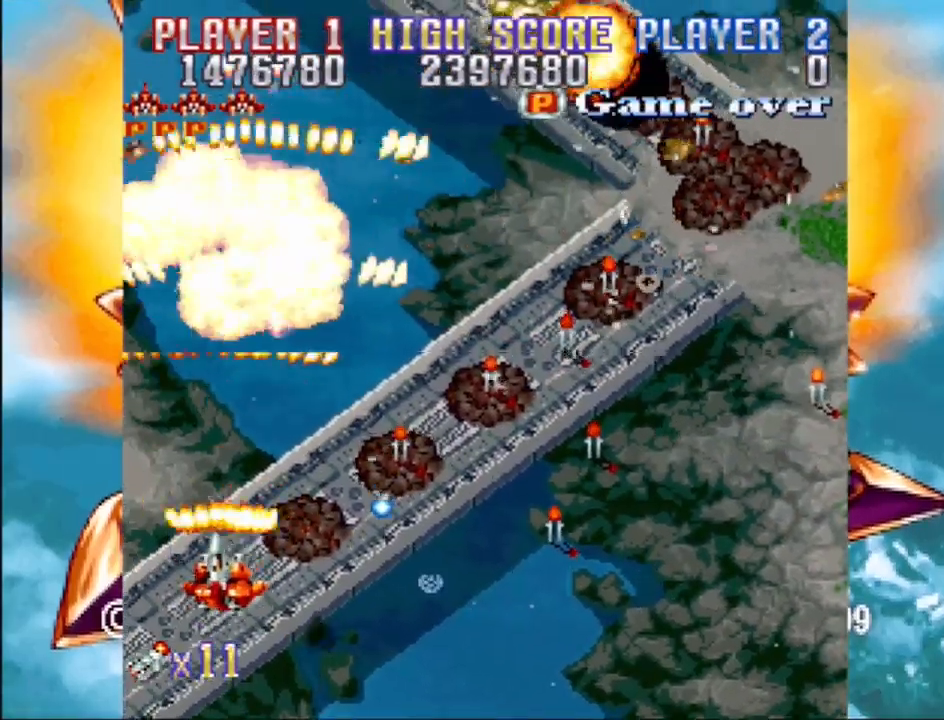
{"buttons": ["CROSS", "DPAD_DOWN", "DPAD_RIGHT"], "events": [[67, "DPAD_LEFT", "up"], [217, "DPAD_RIGHT", "down"], [333, "DPAD_UP", "up"], [417, "DPAD_DOWN", "down"]]}
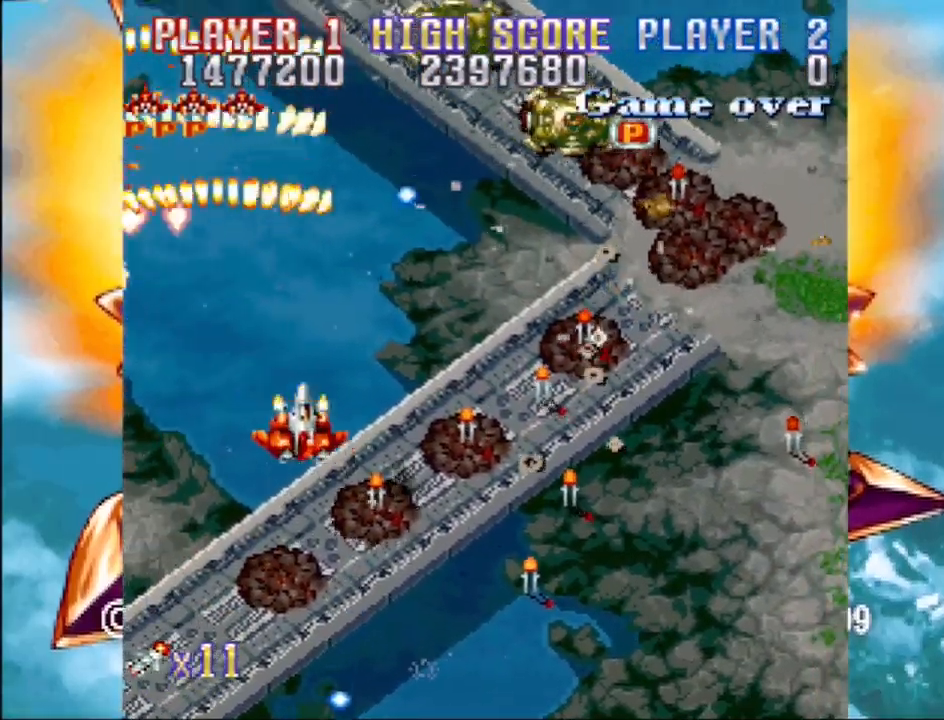
{"buttons": ["CROSS", "DPAD_RIGHT"], "events": [[100, "DPAD_DOWN", "up"], [383, "DPAD_DOWN", "down"], [500, "DPAD_DOWN", "up"]]}
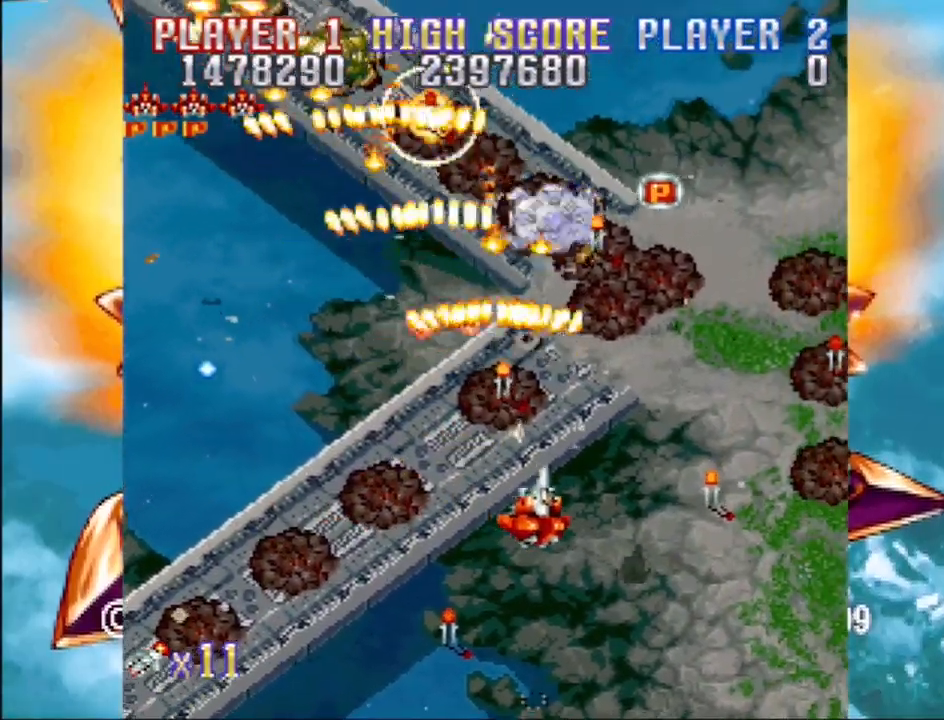
{"buttons": ["CROSS", "DPAD_UP", "DPAD_LEFT"], "events": [[50, "DPAD_UP", "down"], [217, "DPAD_UP", "up"], [283, "DPAD_DOWN", "down"], [300, "DPAD_LEFT", "down"], [300, "DPAD_RIGHT", "up"], [350, "DPAD_DOWN", "up"], [450, "DPAD_UP", "down"]]}
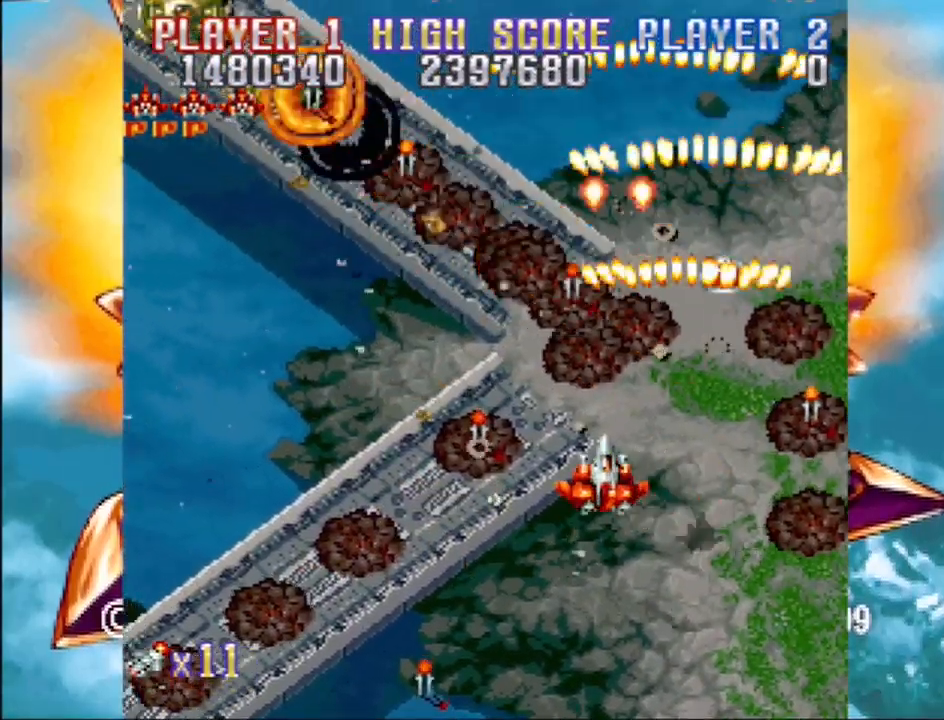
{"buttons": ["CROSS", "DPAD_RIGHT"], "events": [[67, "DPAD_UP", "up"], [150, "DPAD_DOWN", "down"], [200, "DPAD_LEFT", "up"], [250, "DPAD_RIGHT", "down"], [383, "DPAD_DOWN", "up"]]}
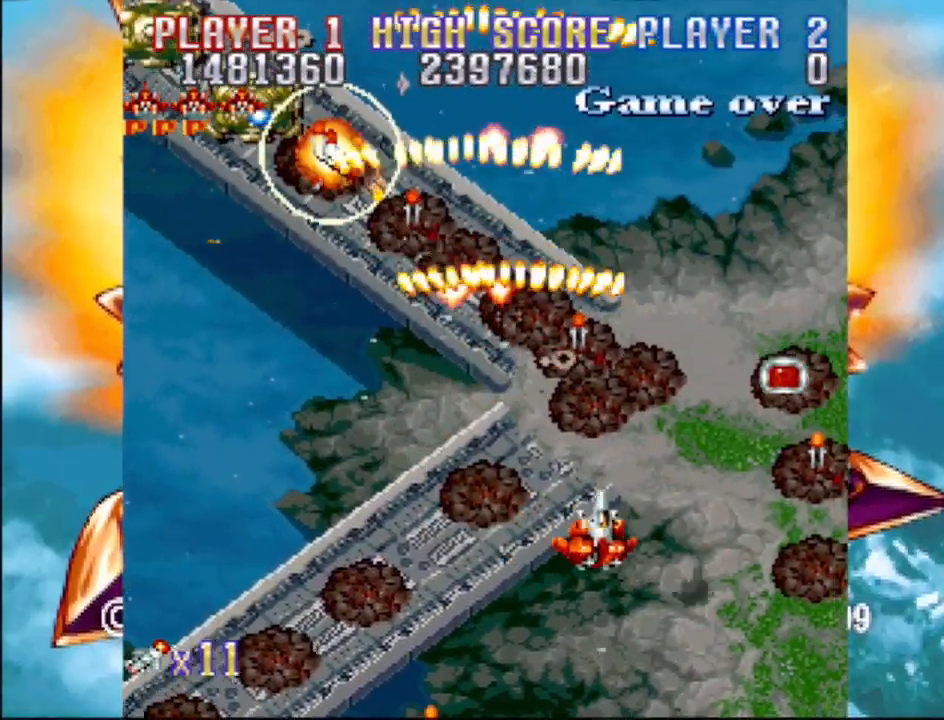
{"buttons": ["CROSS", "DPAD_LEFT"], "events": [[283, "DPAD_UP", "down"], [317, "DPAD_RIGHT", "up"], [367, "DPAD_LEFT", "down"], [467, "DPAD_UP", "up"]]}
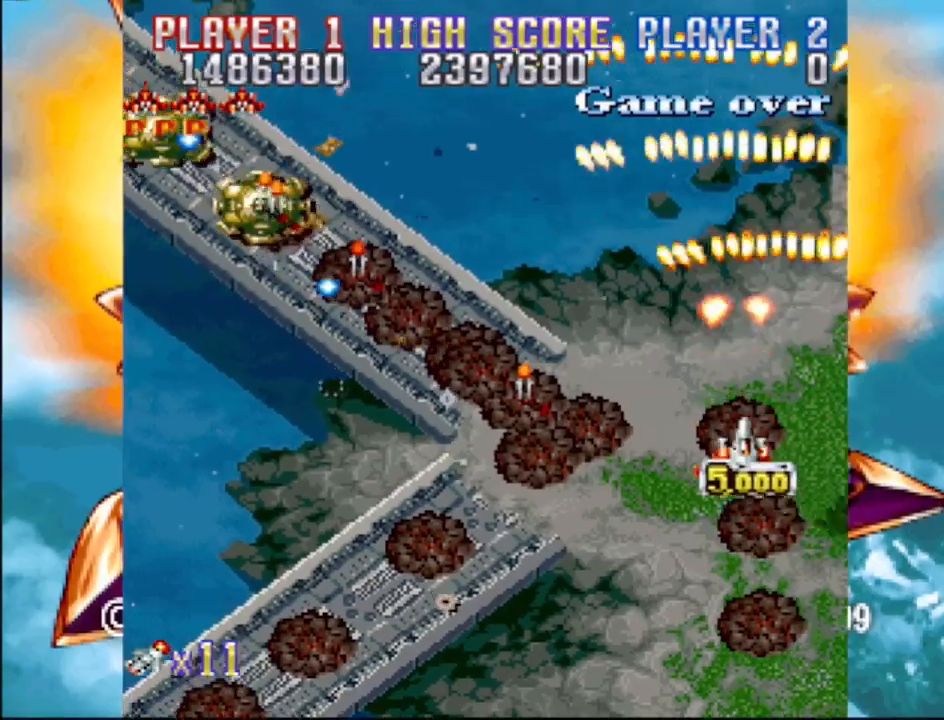
{"buttons": ["CROSS", "DPAD_DOWN", "DPAD_LEFT"], "events": [[33, "DPAD_DOWN", "down"], [83, "DPAD_DOWN", "up"], [267, "DPAD_DOWN", "down"]]}
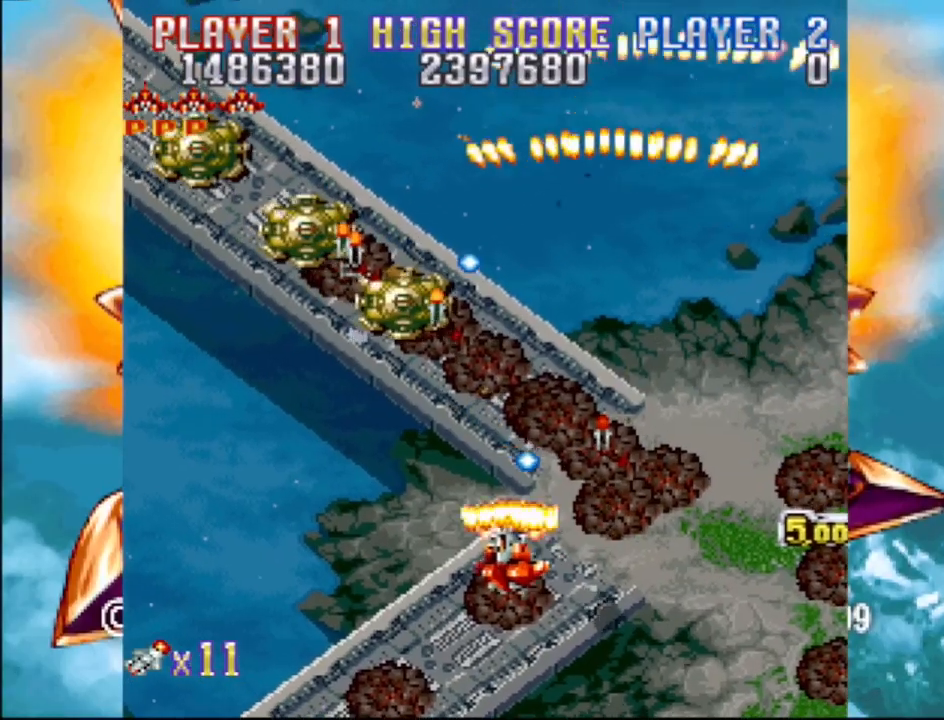
{"buttons": ["CROSS", "DPAD_LEFT"], "events": [[117, "DPAD_DOWN", "up"], [150, "DPAD_LEFT", "up"], [383, "DPAD_LEFT", "down"]]}
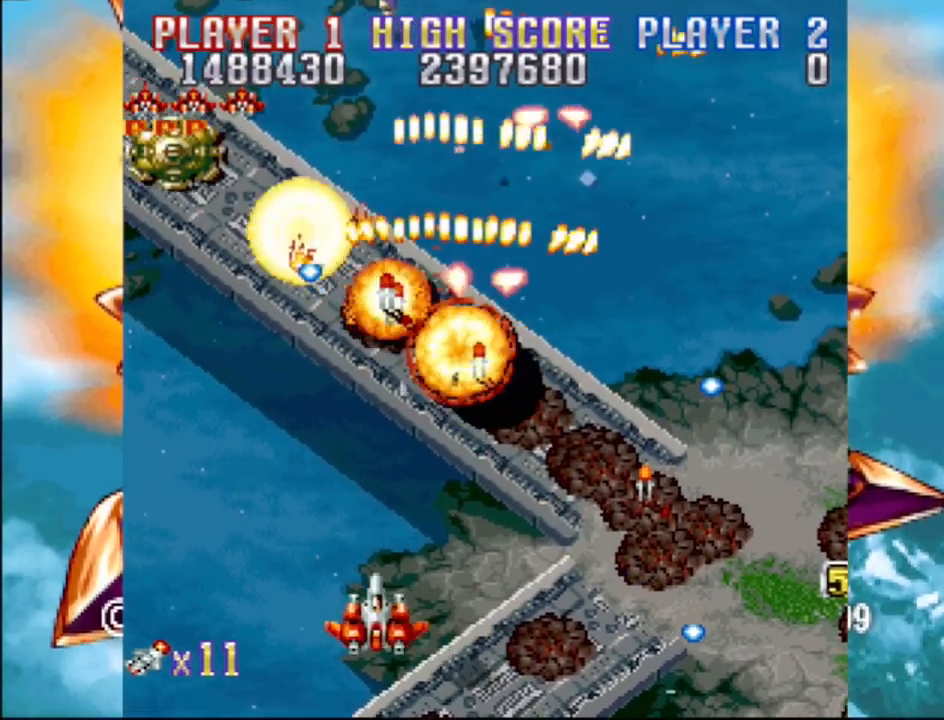
{"buttons": ["CROSS"], "events": [[283, "DPAD_LEFT", "up"]]}
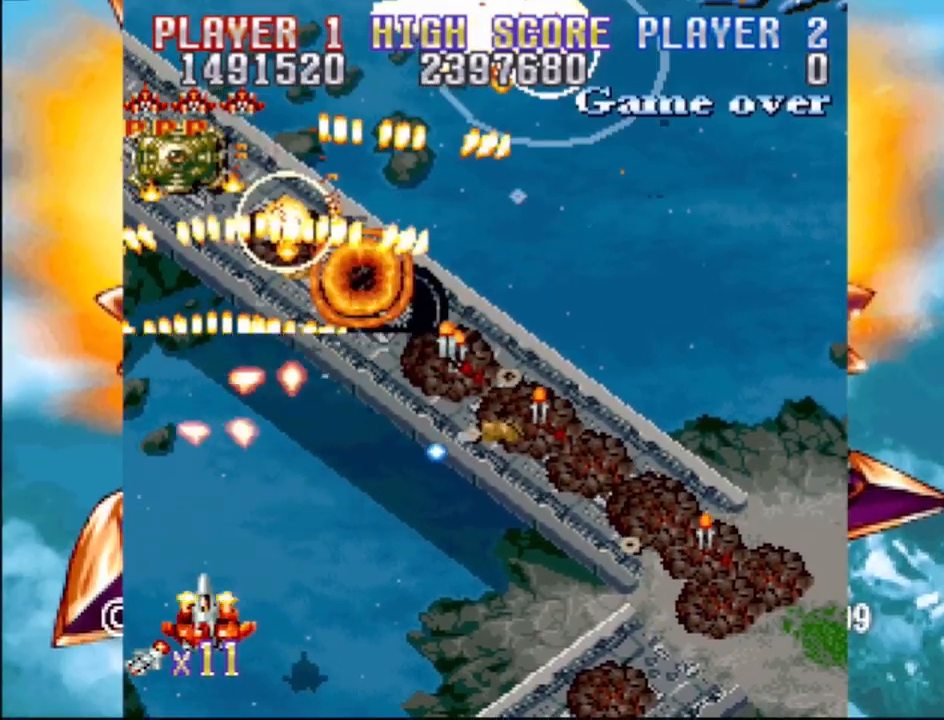
{"buttons": ["CROSS", "DPAD_RIGHT"], "events": [[83, "DPAD_LEFT", "down"], [83, "DPAD_UP", "down"], [150, "DPAD_LEFT", "up"], [300, "DPAD_RIGHT", "down"], [367, "DPAD_UP", "up"]]}
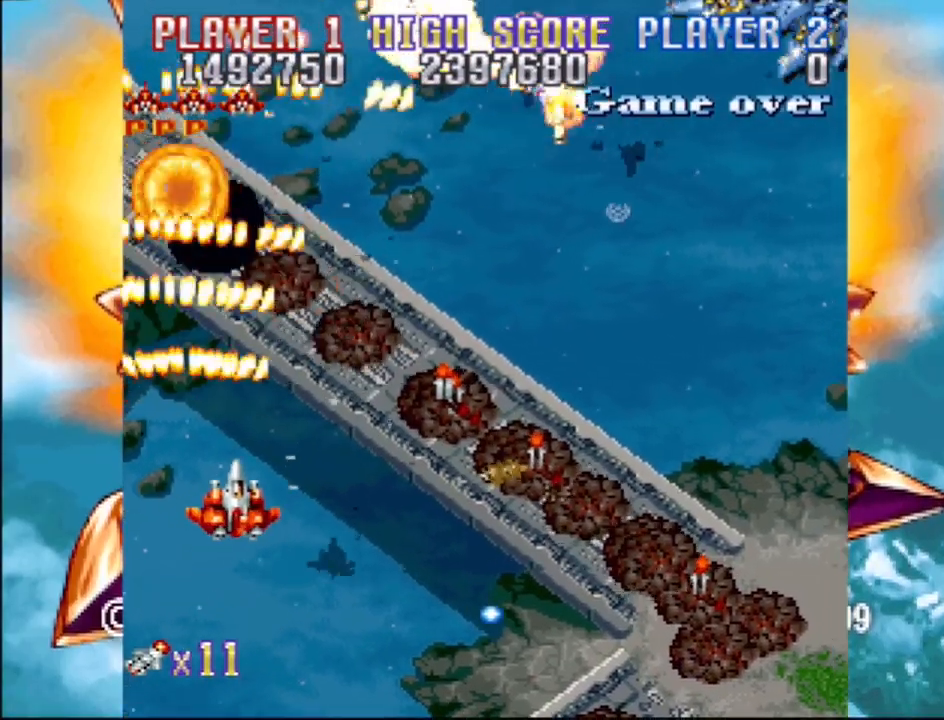
{"buttons": ["CROSS", "DPAD_RIGHT"], "events": [[17, "DPAD_DOWN", "down"], [83, "DPAD_DOWN", "up"]]}
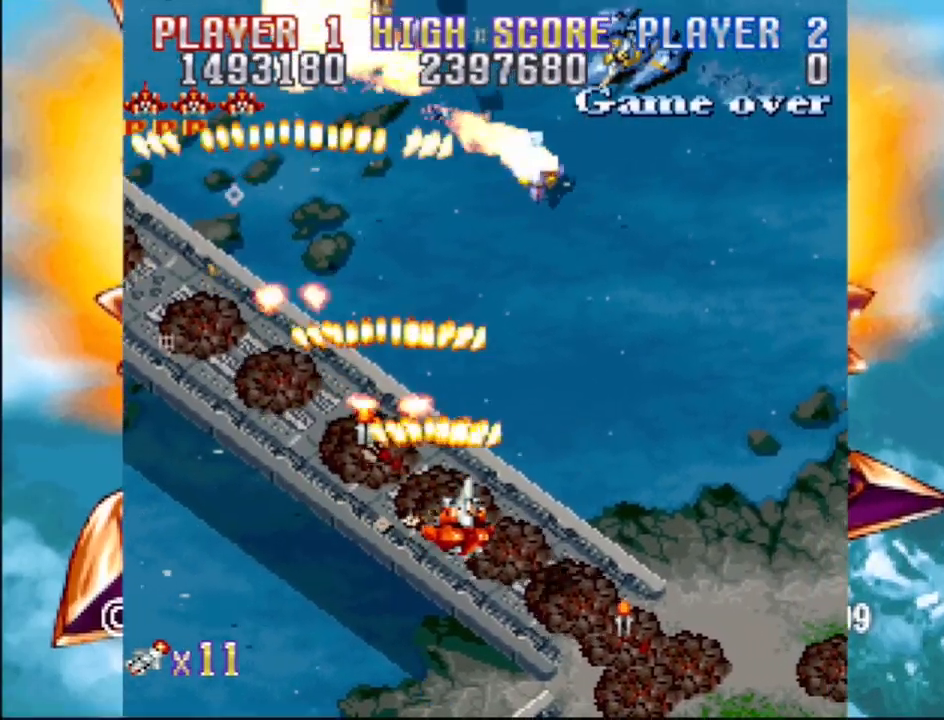
{"buttons": ["CROSS", "DPAD_UP", "DPAD_LEFT"], "events": [[400, "DPAD_LEFT", "down"], [400, "DPAD_RIGHT", "up"], [400, "DPAD_UP", "down"]]}
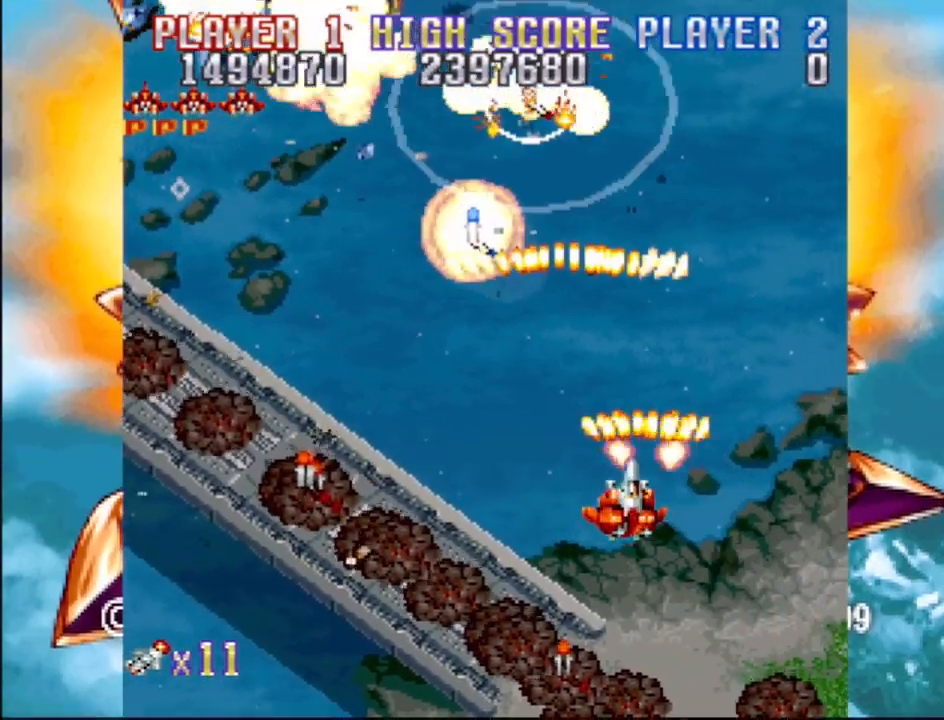
{"buttons": ["CROSS", "DPAD_DOWN", "DPAD_LEFT"], "events": [[217, "DPAD_UP", "up"], [400, "DPAD_DOWN", "down"]]}
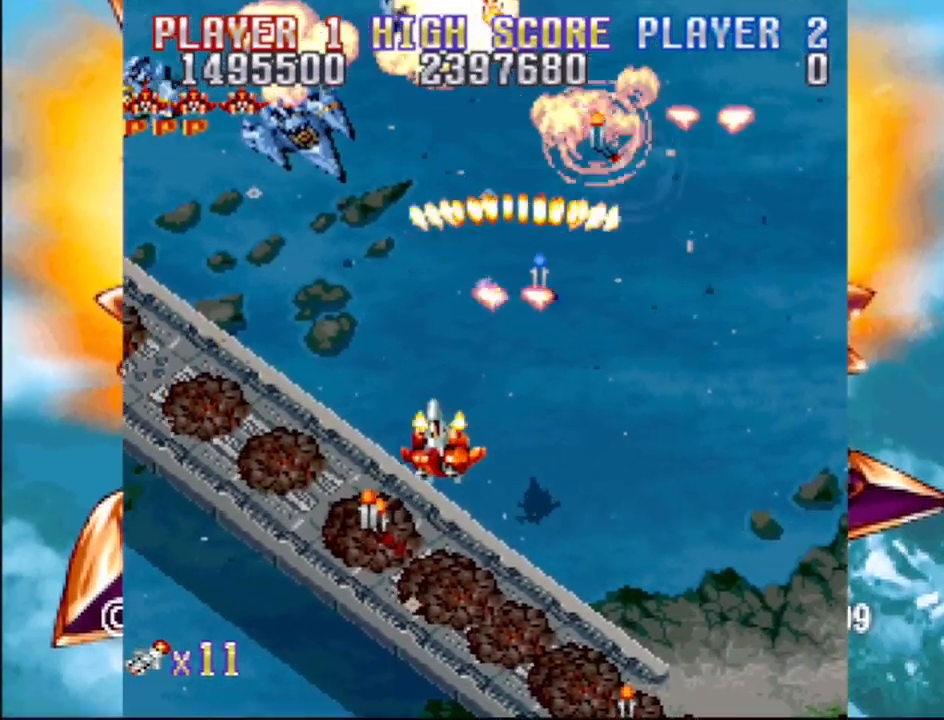
{"buttons": ["CROSS", "DPAD_LEFT"], "events": [[450, "DPAD_DOWN", "up"]]}
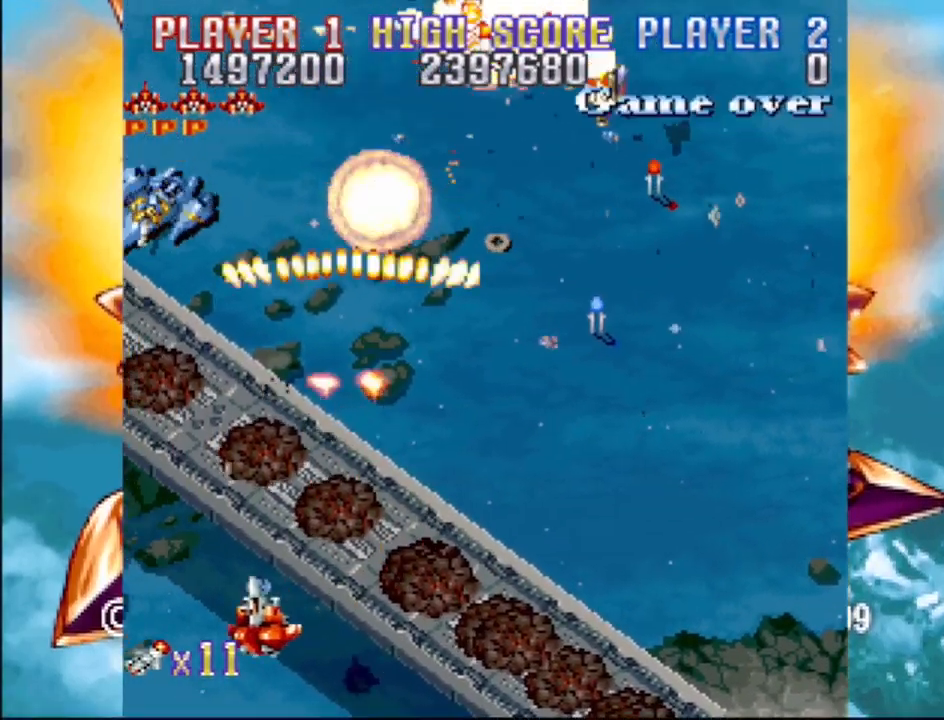
{"buttons": ["CROSS", "DPAD_UP", "DPAD_RIGHT"], "events": [[133, "DPAD_UP", "down"], [150, "DPAD_LEFT", "up"], [150, "DPAD_RIGHT", "down"]]}